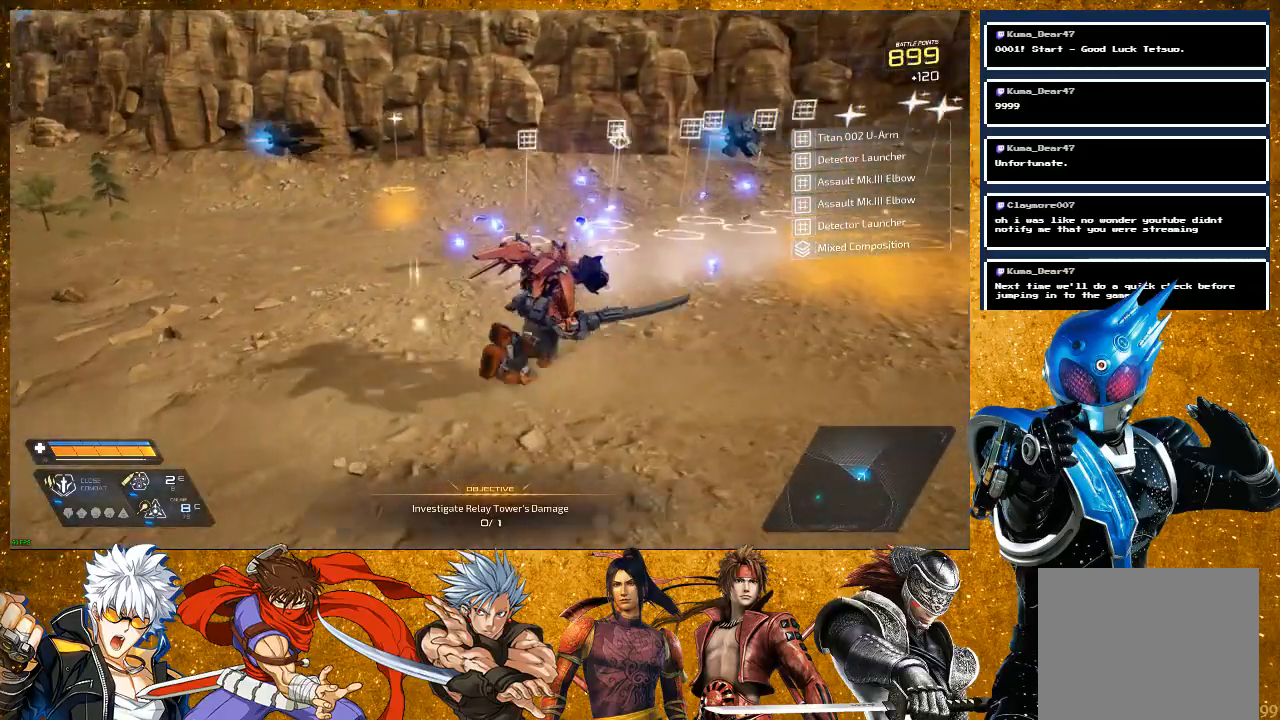
Gameplay with a controller (PlayStation layout); each line is a JSON object with the inputs held at the frame after it. "events" lists button and stick changes between this image and that frame as [ms after this image, input, new state], when the widget could be followed in between.
{"buttons": [], "left_stick": "up-right", "right_stick": "left", "events": [[67, "left_stick", "right"], [417, "right_stick", "left"], [467, "left_stick", "up-right"]]}
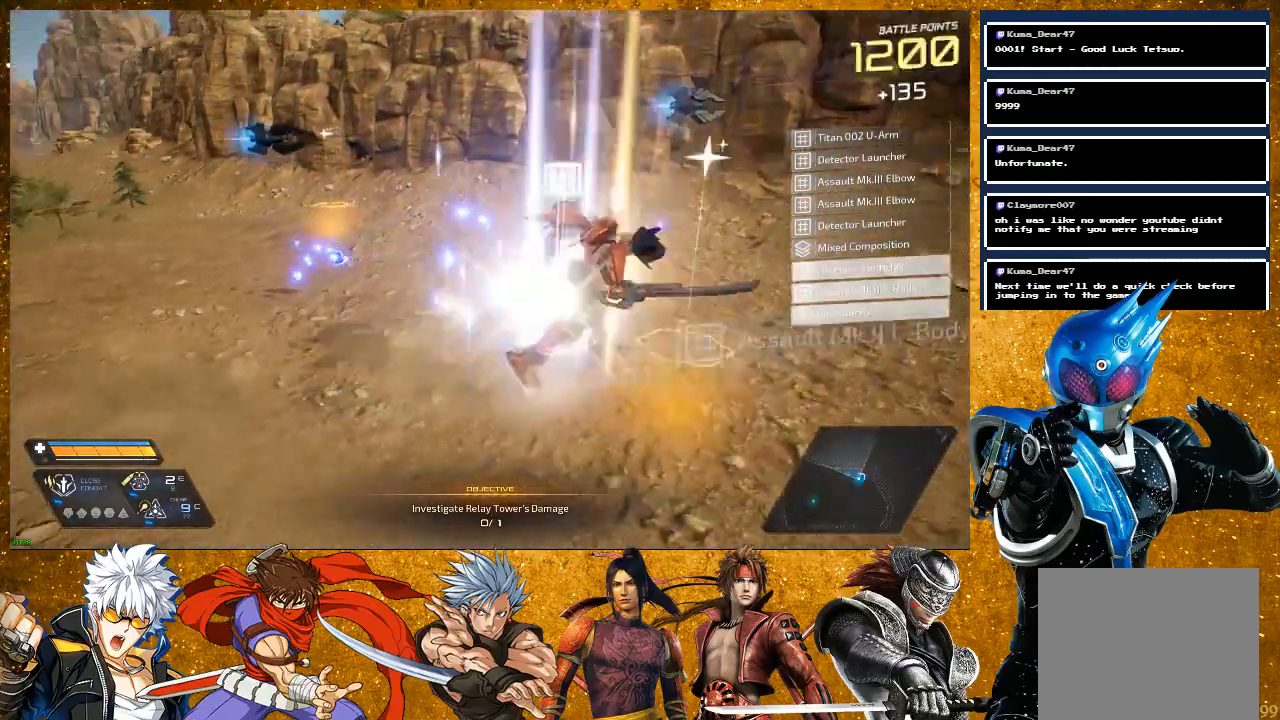
{"buttons": ["R2"], "left_stick": "up", "right_stick": "center", "events": [[100, "left_stick", "up"], [283, "right_stick", "center"], [350, "R2", "down"]]}
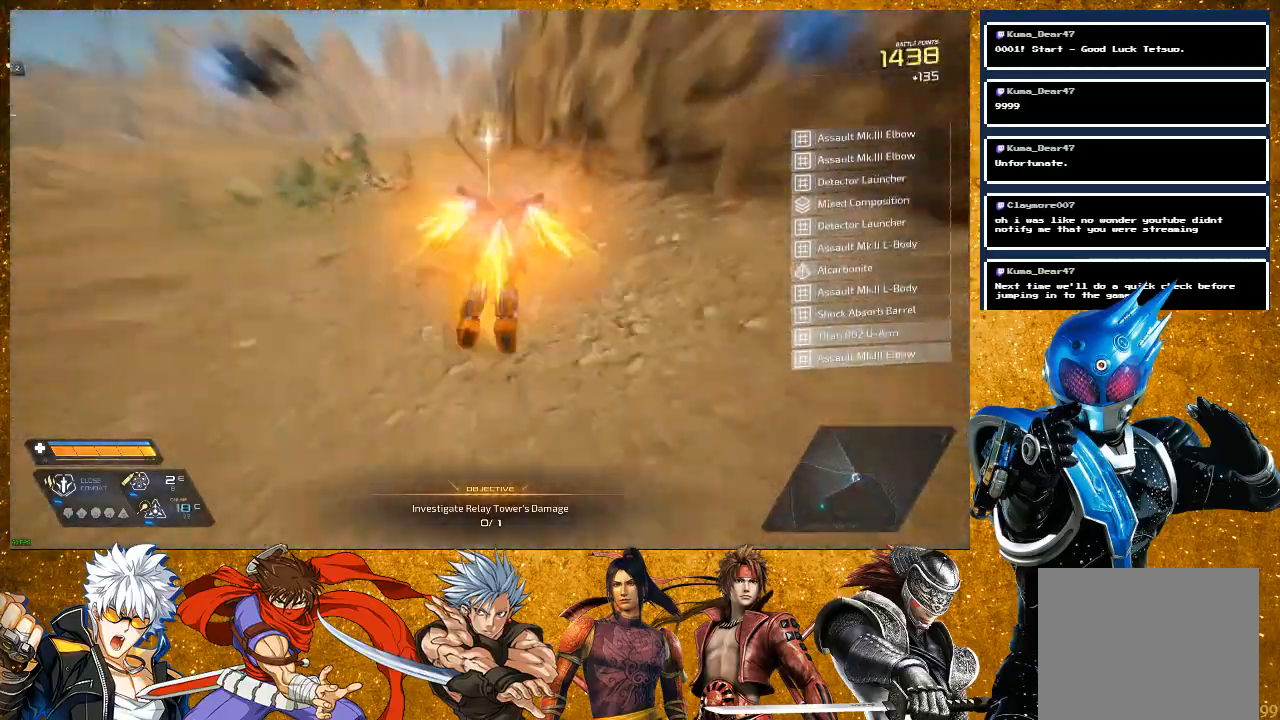
{"buttons": [], "left_stick": "up", "right_stick": "left", "events": [[133, "R2", "up"], [150, "left_stick", "up-left"], [200, "right_stick", "left"], [467, "left_stick", "up"]]}
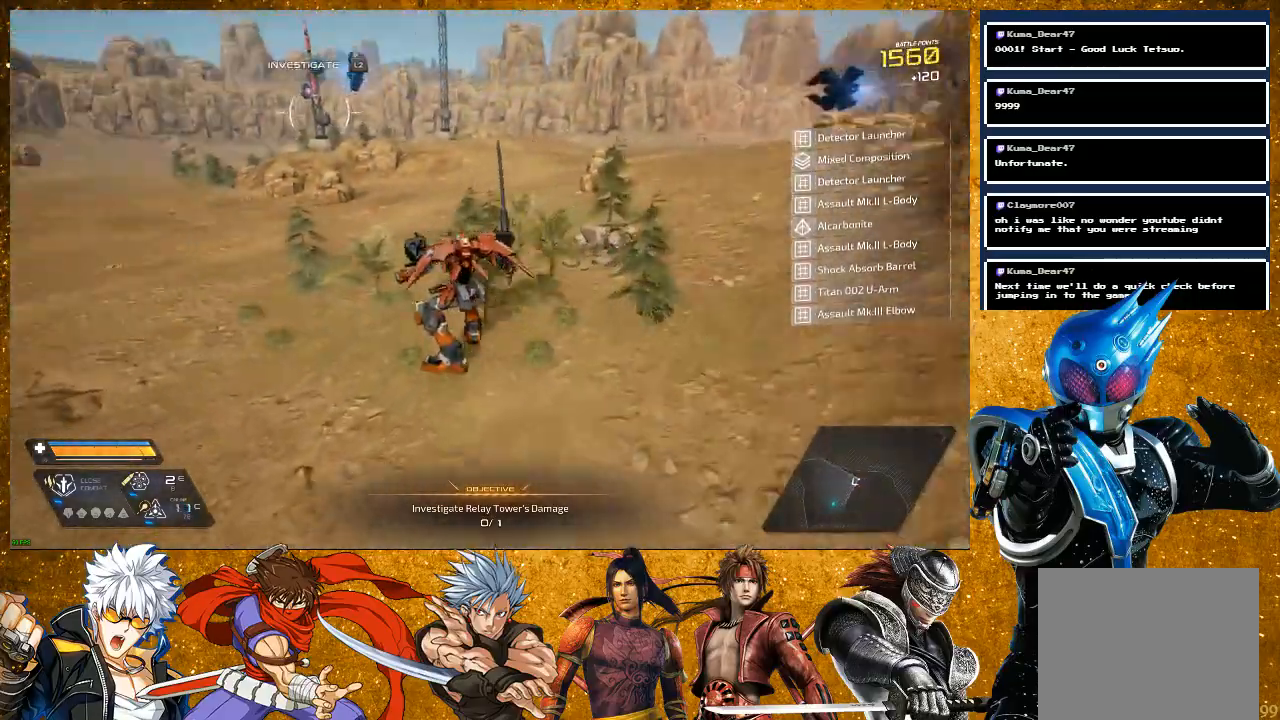
{"buttons": ["R2"], "left_stick": "up", "right_stick": "center", "events": [[33, "right_stick", "center"], [83, "R2", "down"]]}
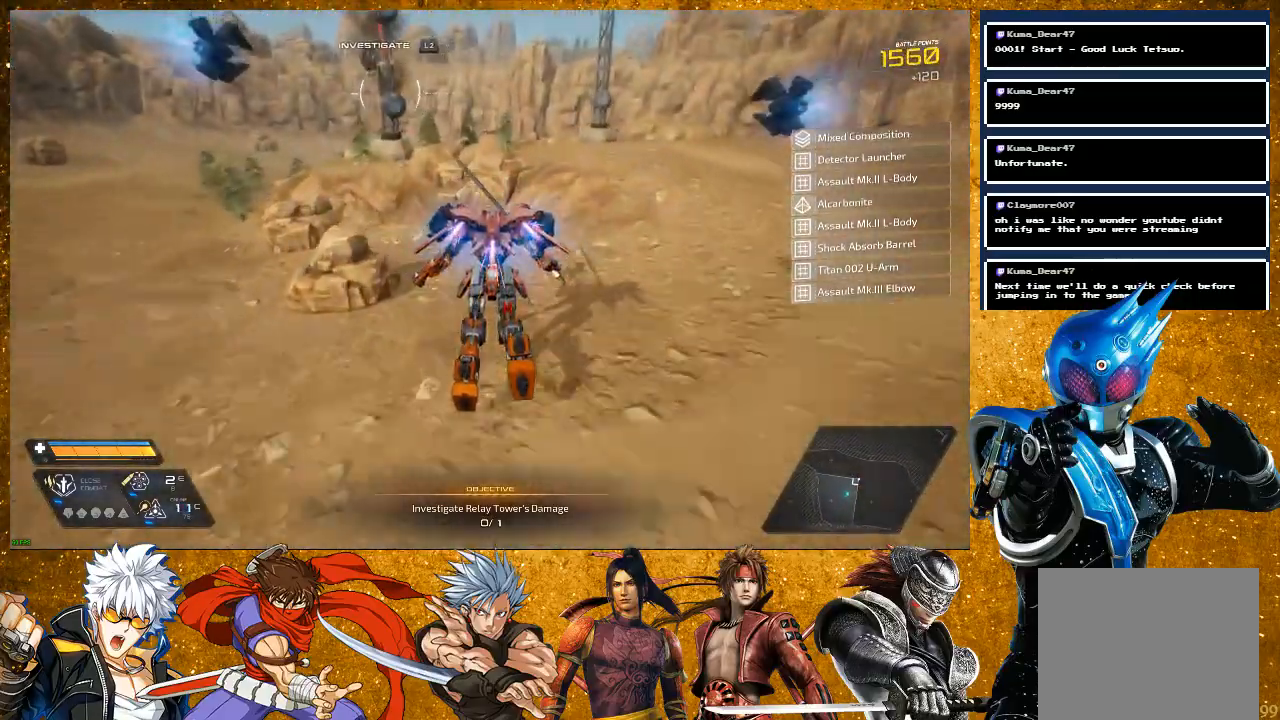
{"buttons": [], "left_stick": "center", "right_stick": "center", "events": [[150, "R2", "up"], [500, "left_stick", "center"]]}
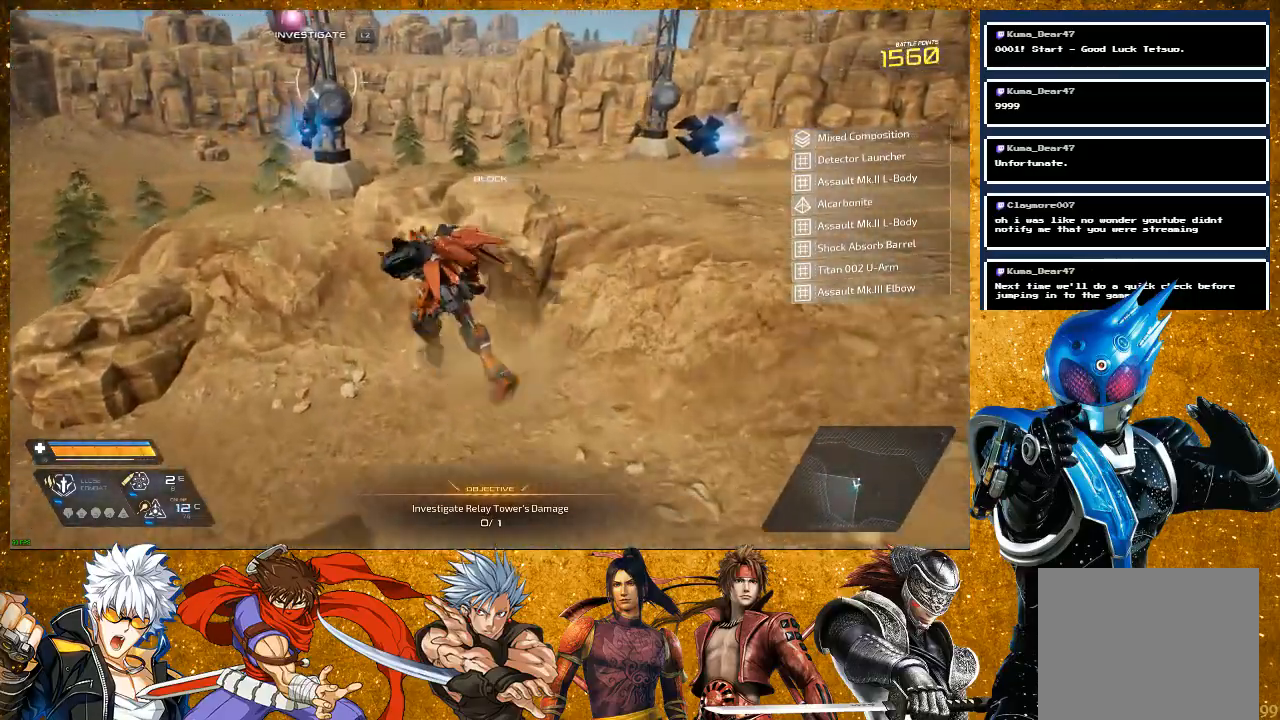
{"buttons": [], "left_stick": "up", "right_stick": "center", "events": [[267, "left_stick", "up"], [317, "CROSS", "down"], [417, "CROSS", "up"]]}
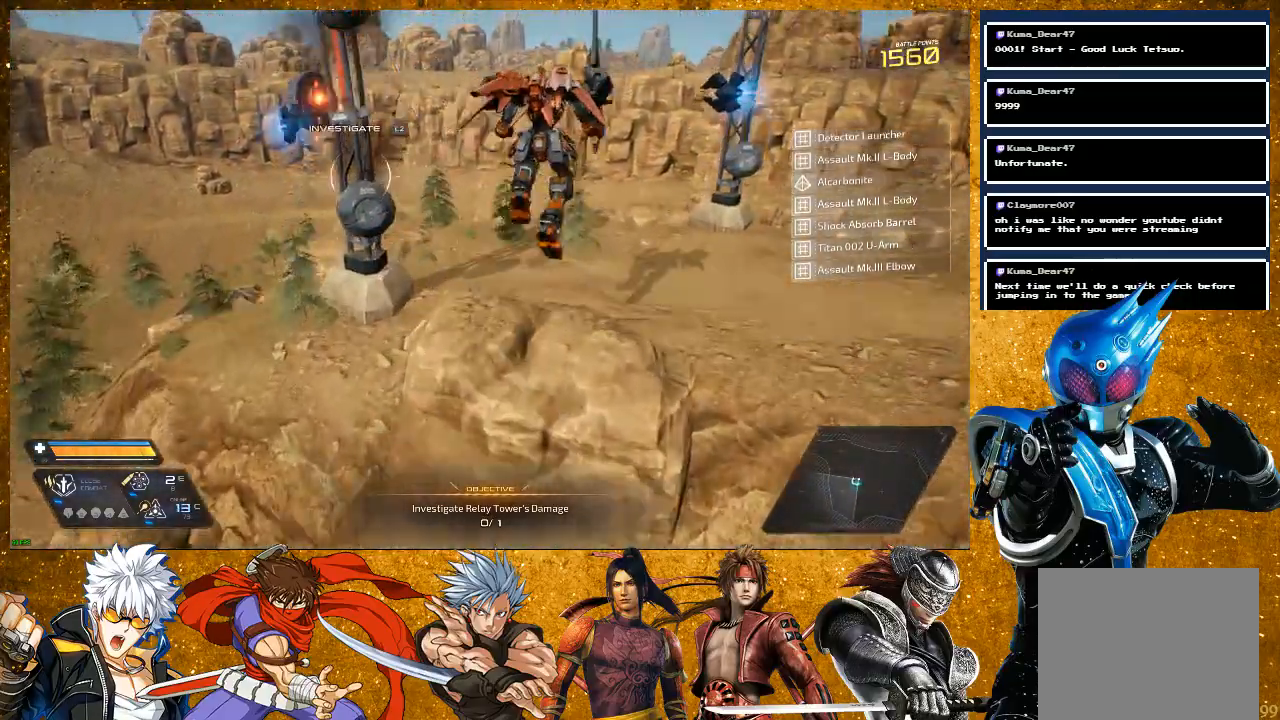
{"buttons": [], "left_stick": "left", "right_stick": "left", "events": [[117, "left_stick", "center"], [283, "right_stick", "left"], [450, "left_stick", "left"]]}
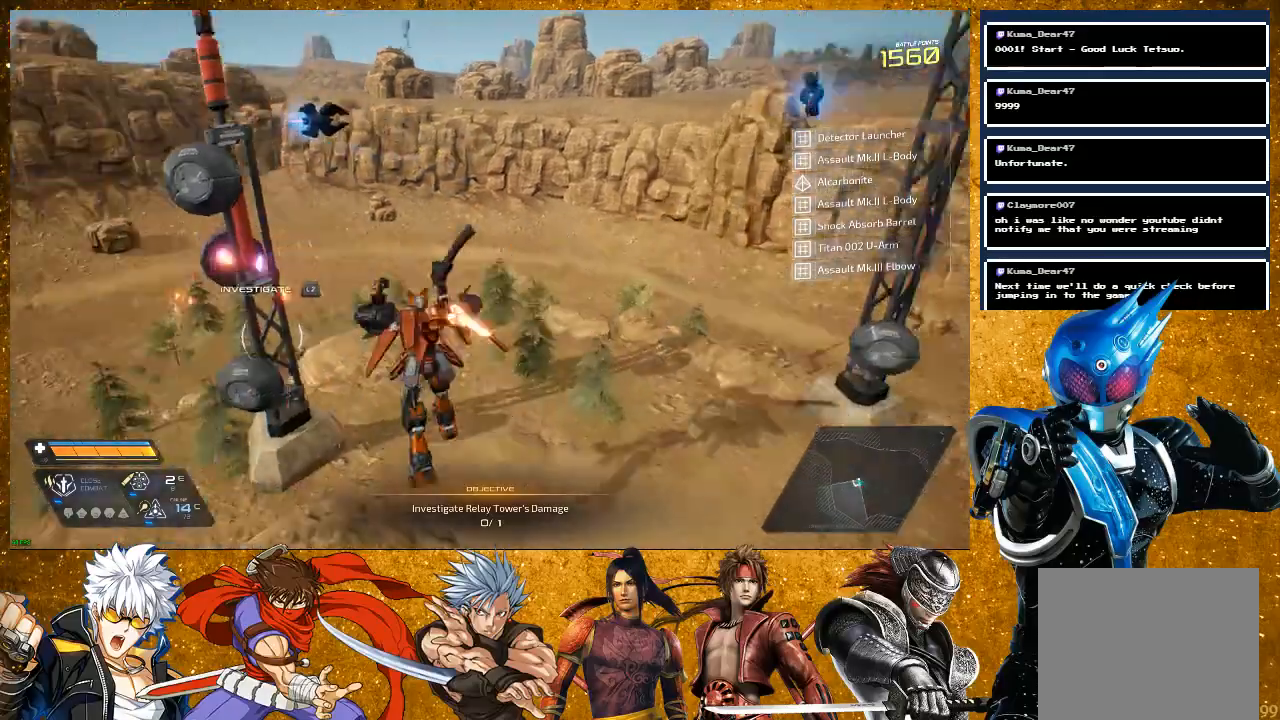
{"buttons": ["L2"], "left_stick": "center", "right_stick": "center", "events": [[100, "right_stick", "center"], [167, "left_stick", "up"], [233, "left_stick", "center"], [450, "L2", "down"]]}
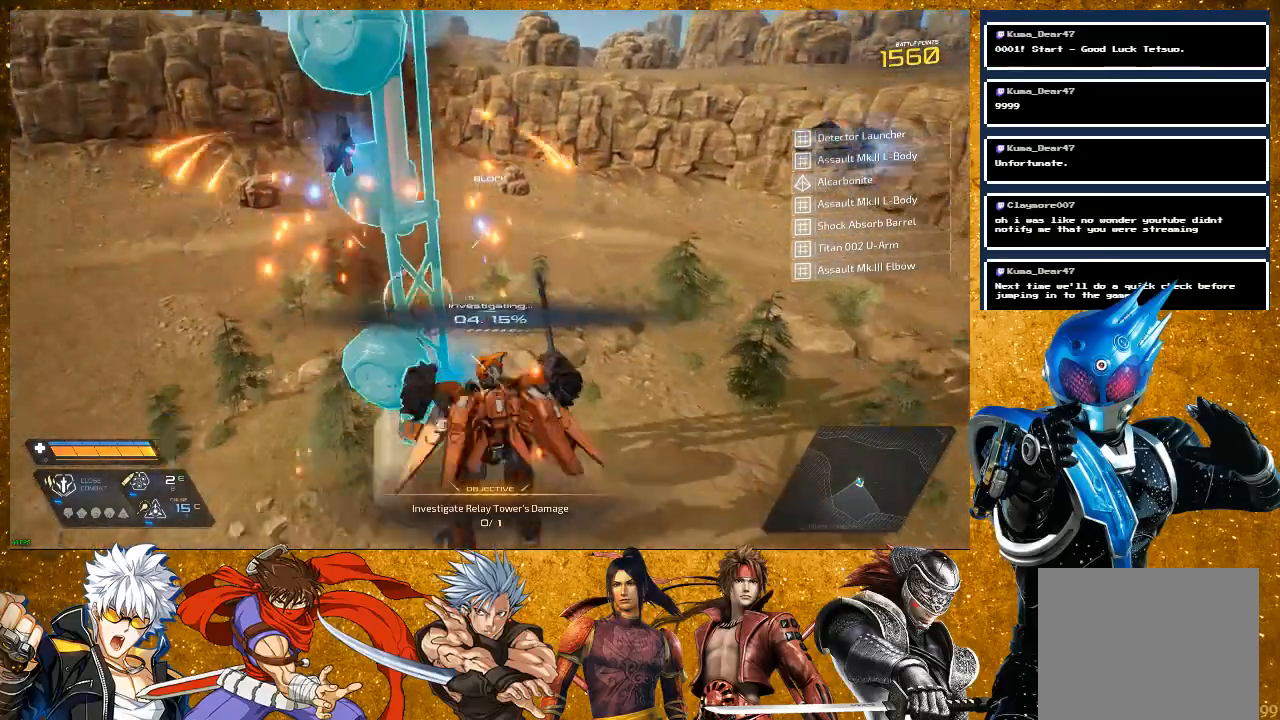
{"buttons": [], "left_stick": "center", "right_stick": "center", "events": [[133, "L2", "up"]]}
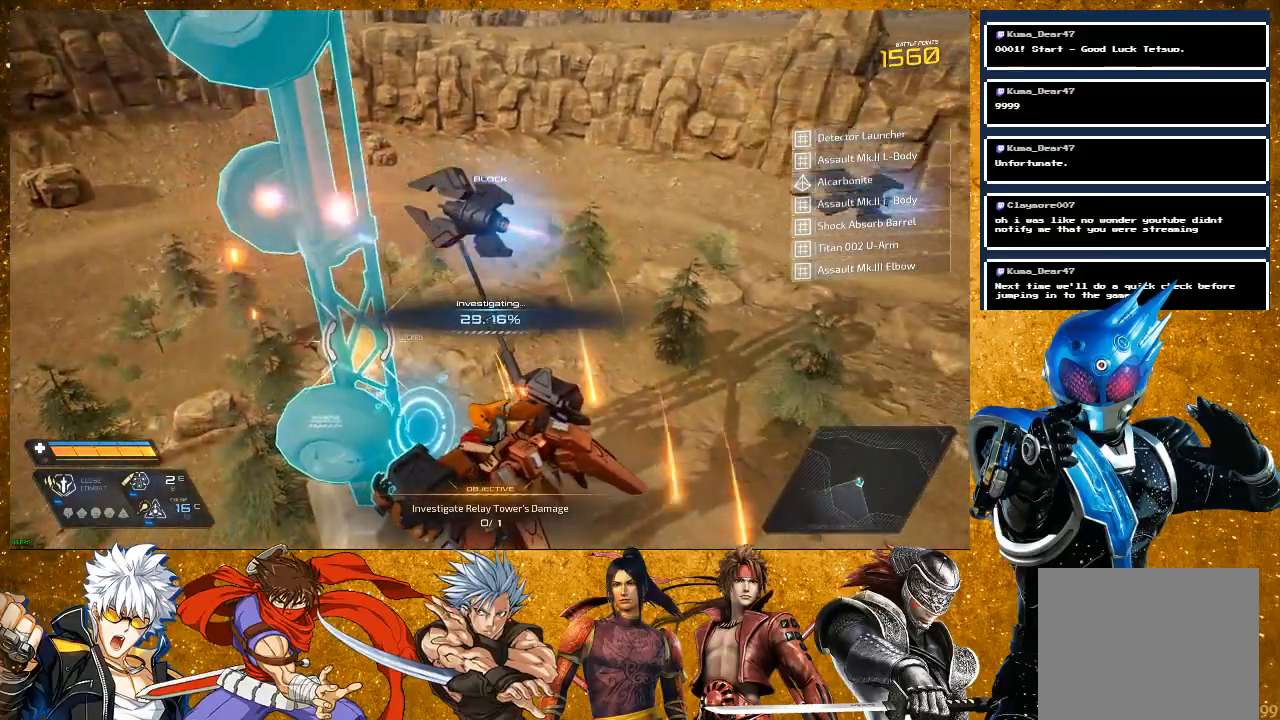
{"buttons": [], "left_stick": "center", "right_stick": "center", "events": []}
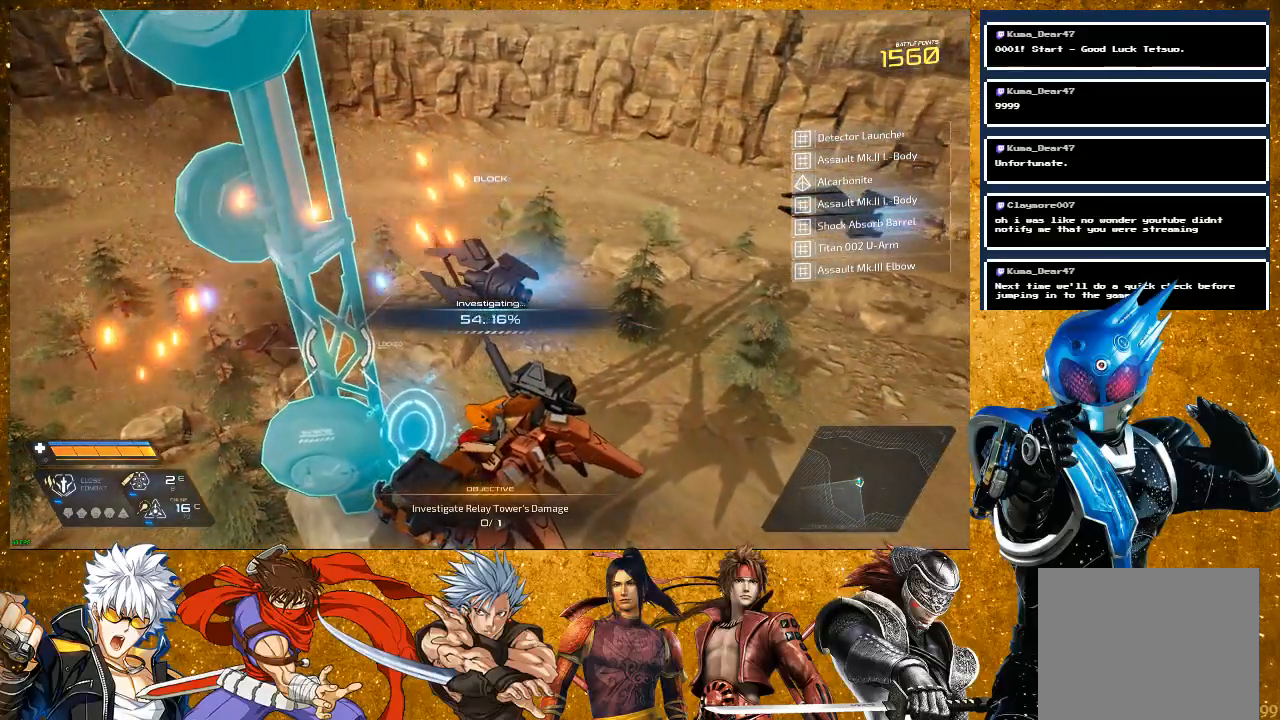
{"buttons": [], "left_stick": "center", "right_stick": "center", "events": []}
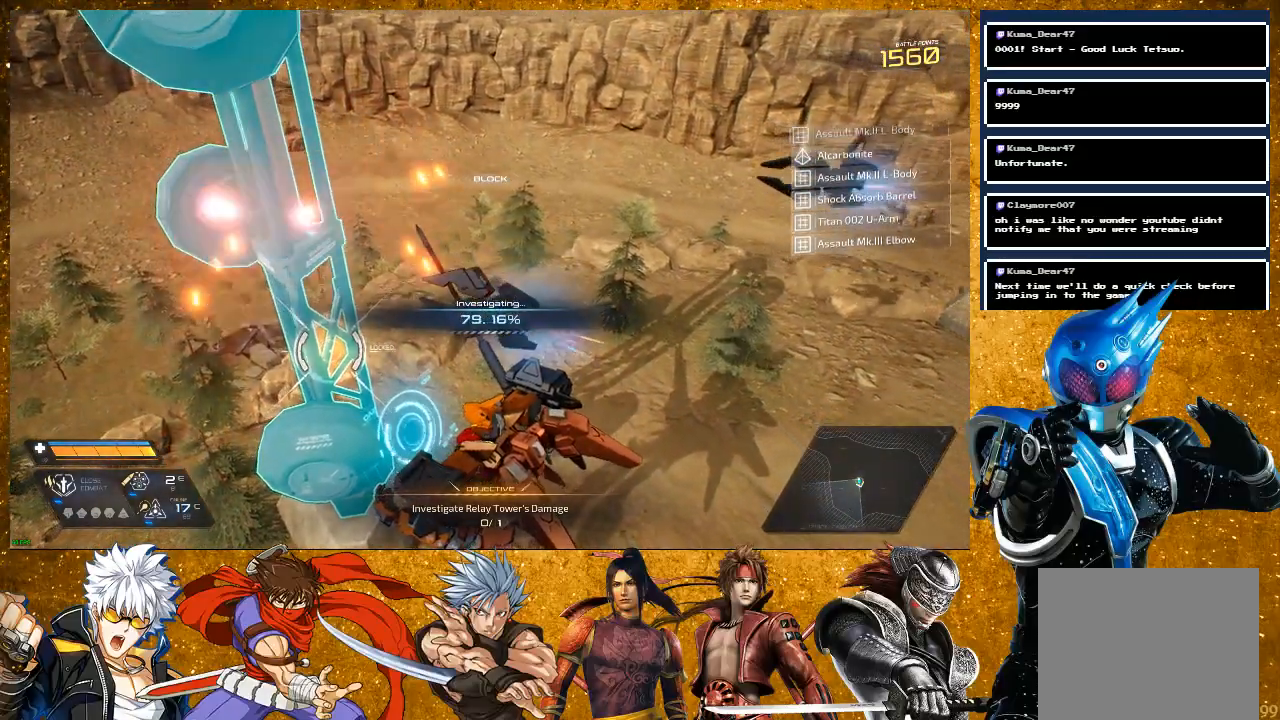
{"buttons": [], "left_stick": "center", "right_stick": "center", "events": []}
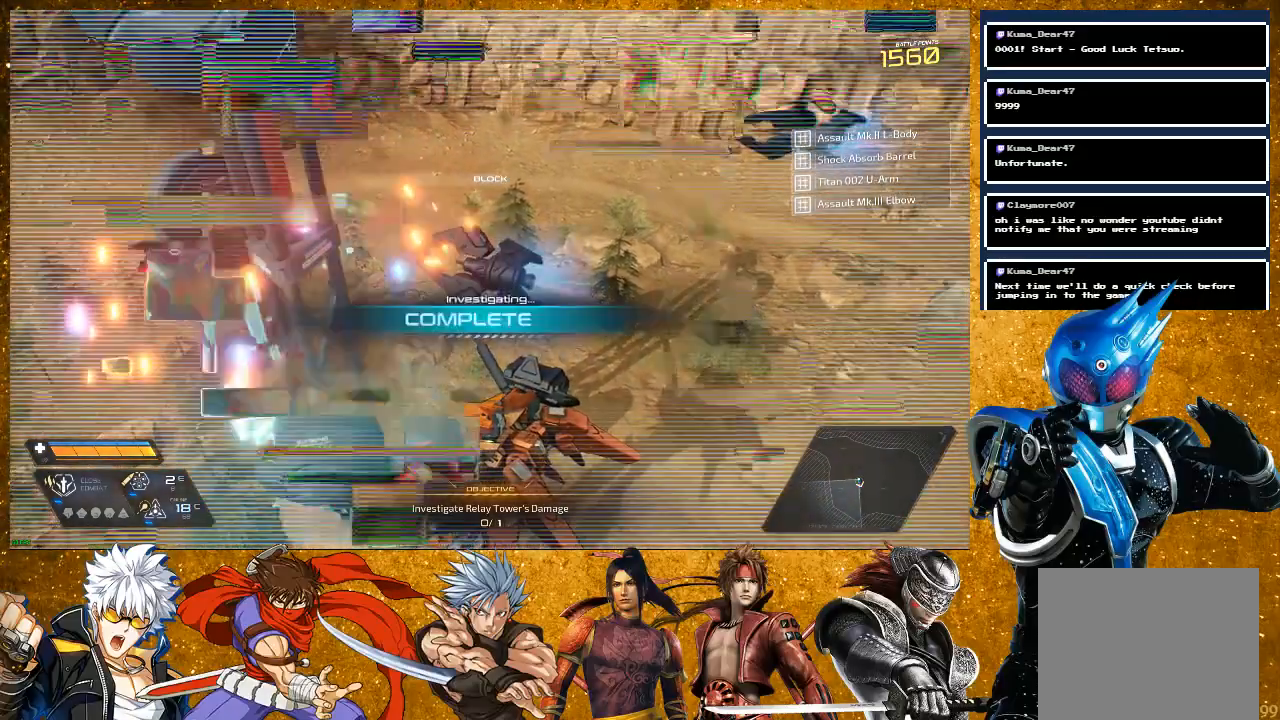
{"buttons": [], "left_stick": "center", "right_stick": "right", "events": [[400, "right_stick", "right"]]}
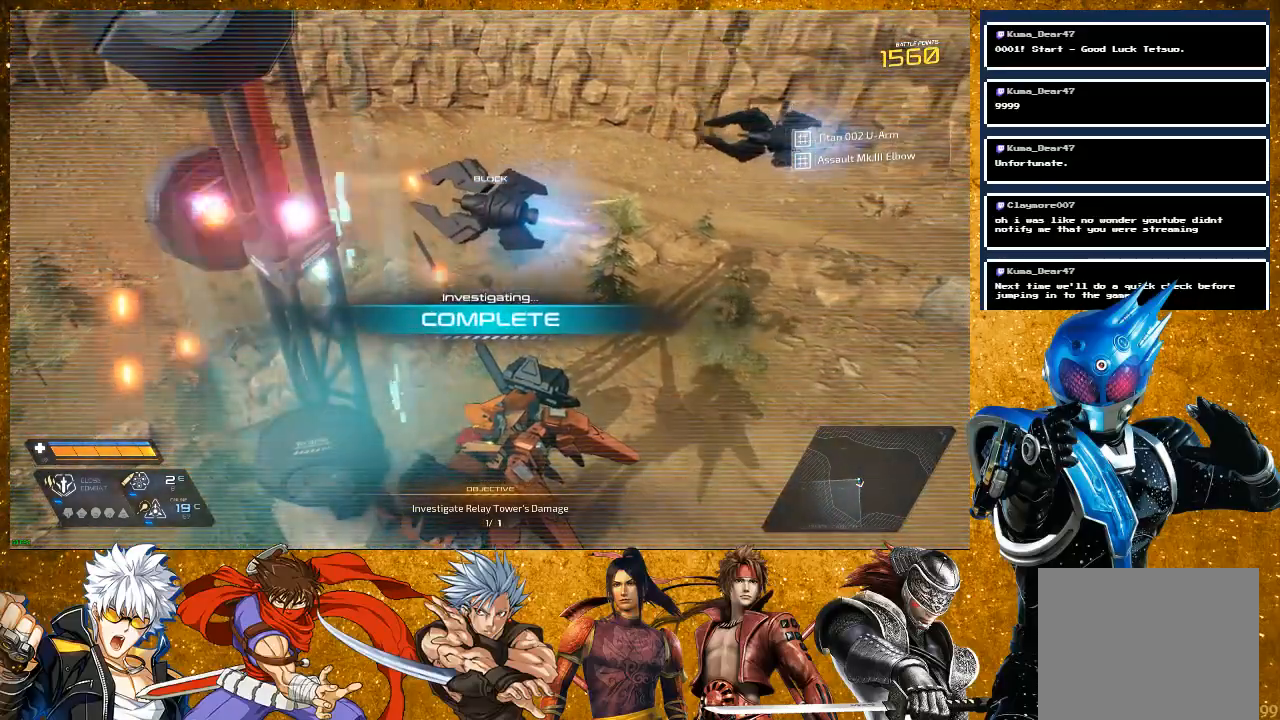
{"buttons": [], "left_stick": "down-right", "right_stick": "center", "events": [[300, "right_stick", "center"], [467, "left_stick", "down-right"]]}
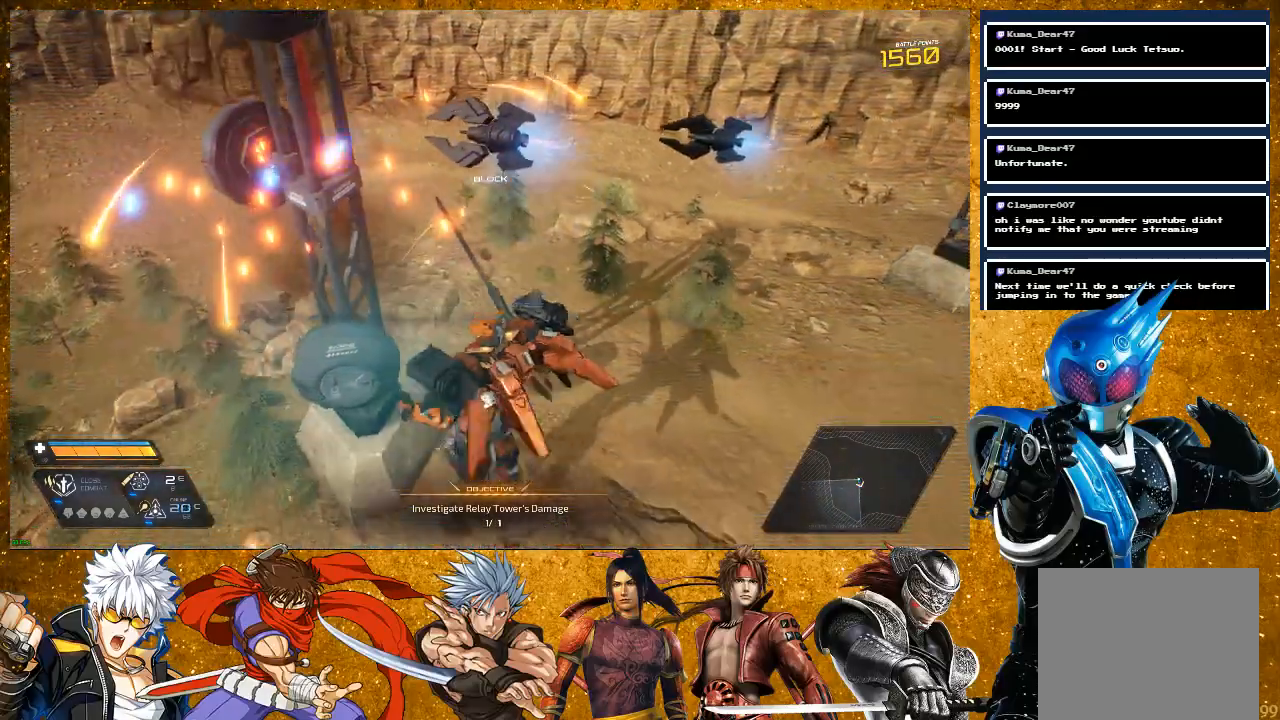
{"buttons": [], "left_stick": "up-right", "right_stick": "right", "events": [[33, "left_stick", "down"], [67, "right_stick", "right"], [250, "left_stick", "right"], [383, "left_stick", "up-right"]]}
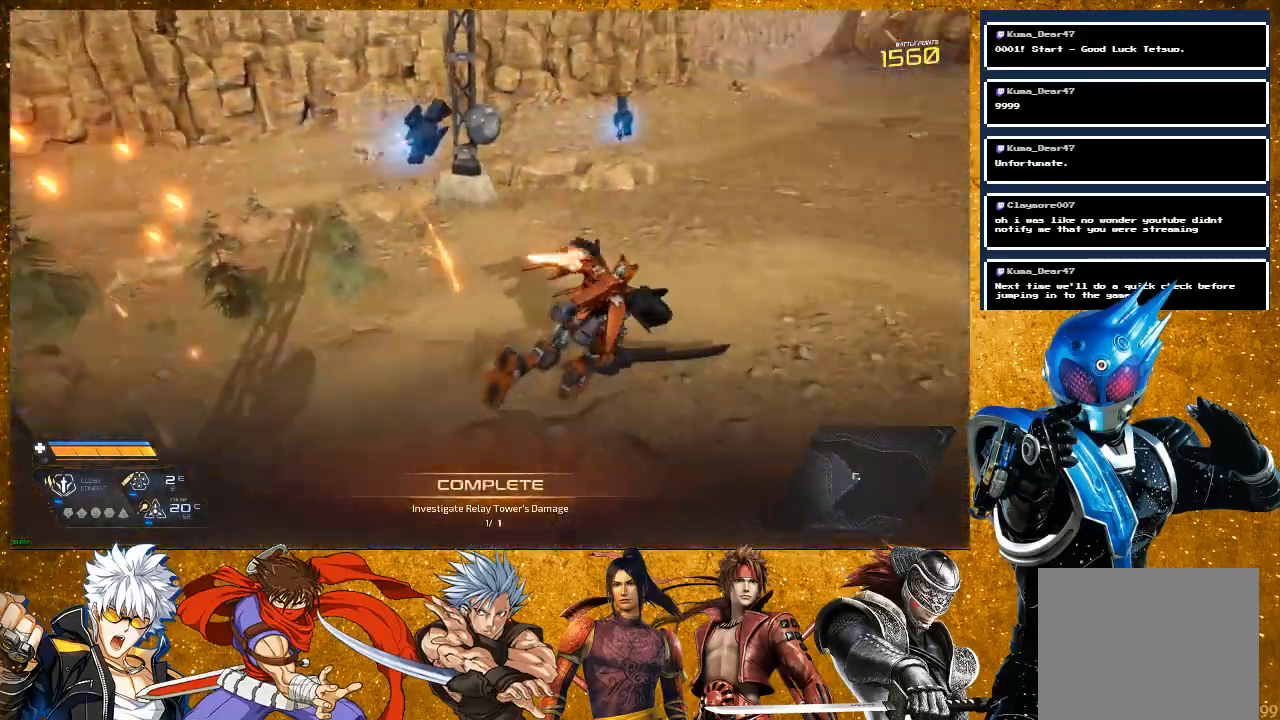
{"buttons": ["R2"], "left_stick": "up", "right_stick": "center", "events": [[50, "left_stick", "up"], [67, "R2", "down"], [200, "right_stick", "center"]]}
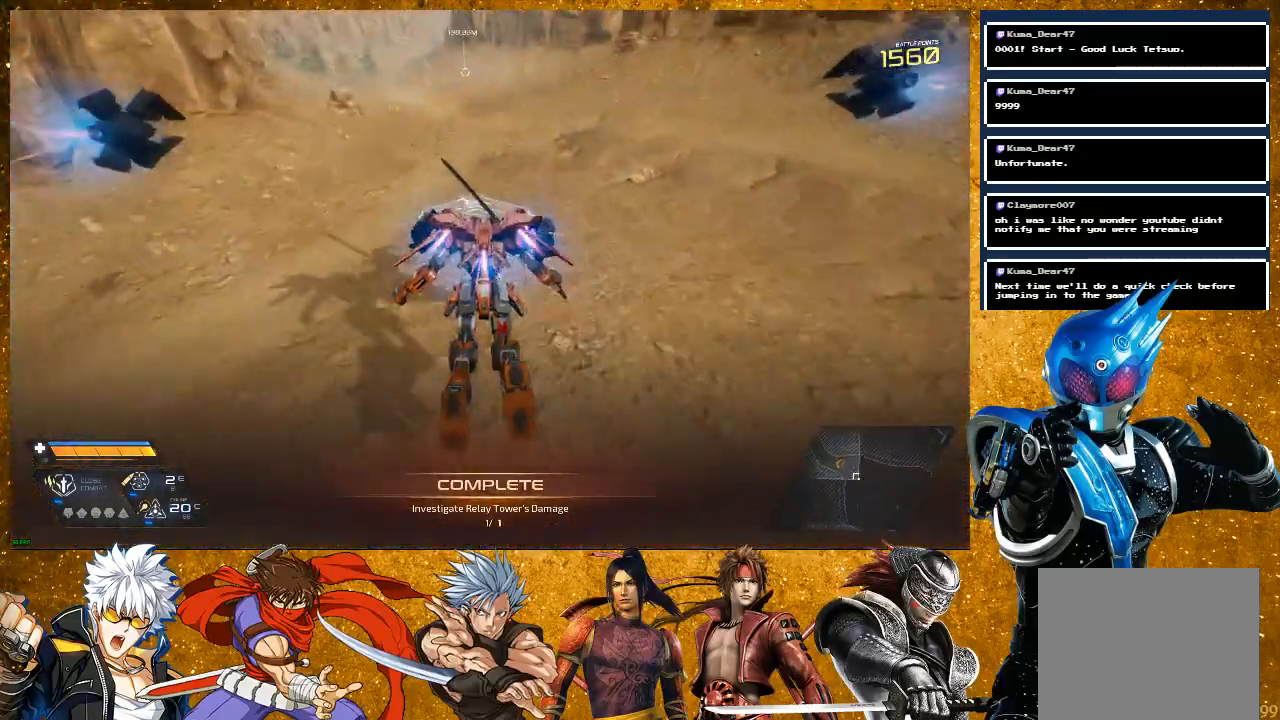
{"buttons": ["R2"], "left_stick": "up", "right_stick": "center", "events": [[133, "R2", "up"], [133, "right_stick", "up-left"], [300, "right_stick", "center"], [450, "R2", "down"]]}
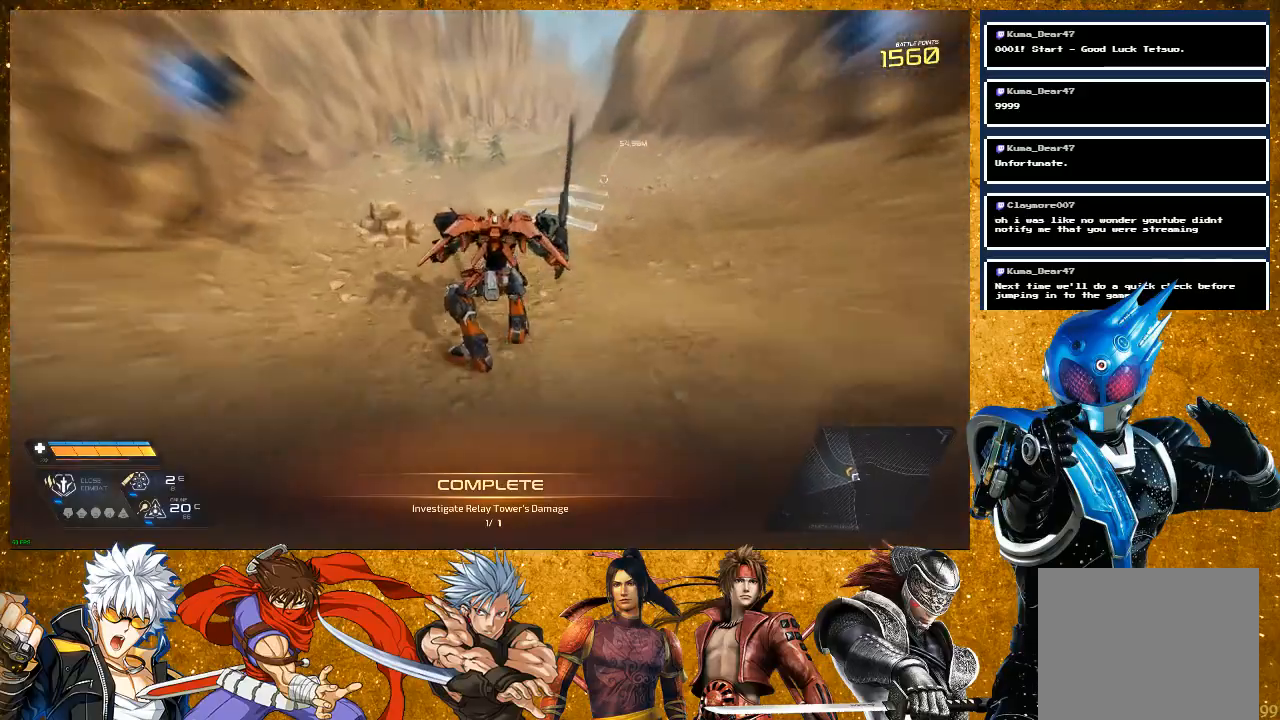
{"buttons": ["R2"], "left_stick": "up", "right_stick": "center", "events": []}
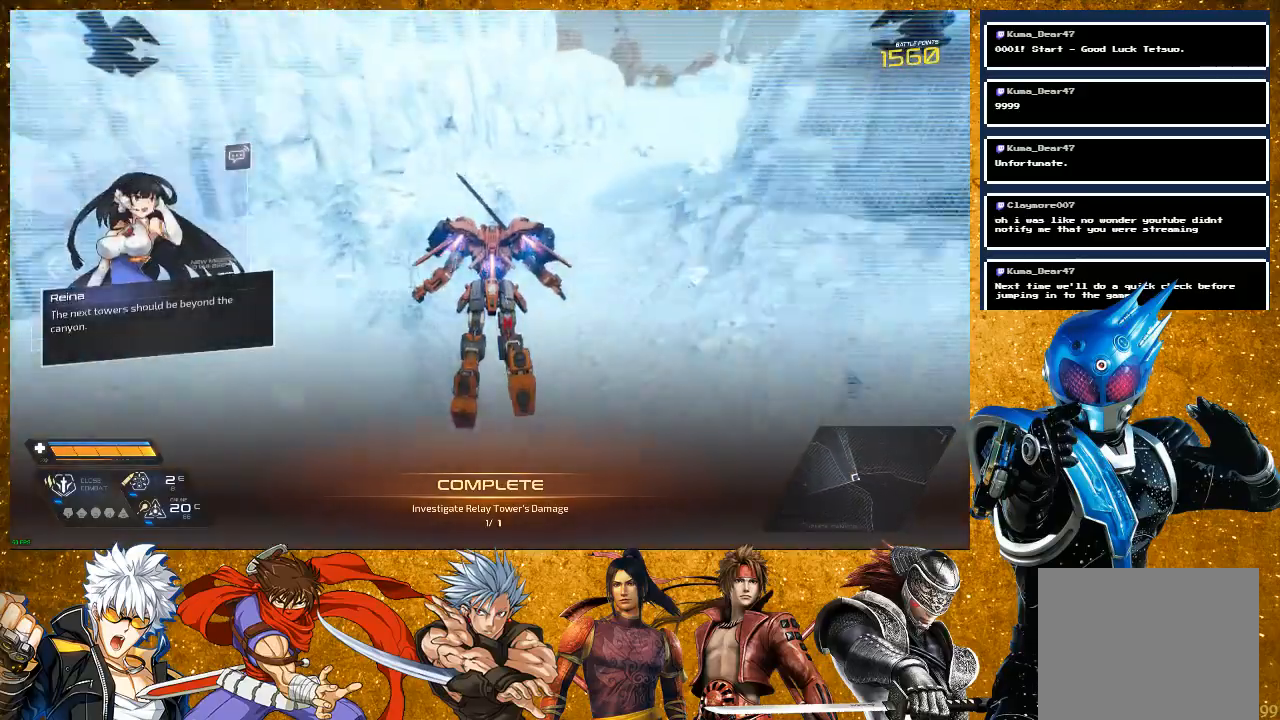
{"buttons": [], "left_stick": "up", "right_stick": "center", "events": [[83, "R2", "up"], [133, "left_stick", "center"], [167, "right_stick", "right"], [367, "left_stick", "up"], [367, "right_stick", "center"]]}
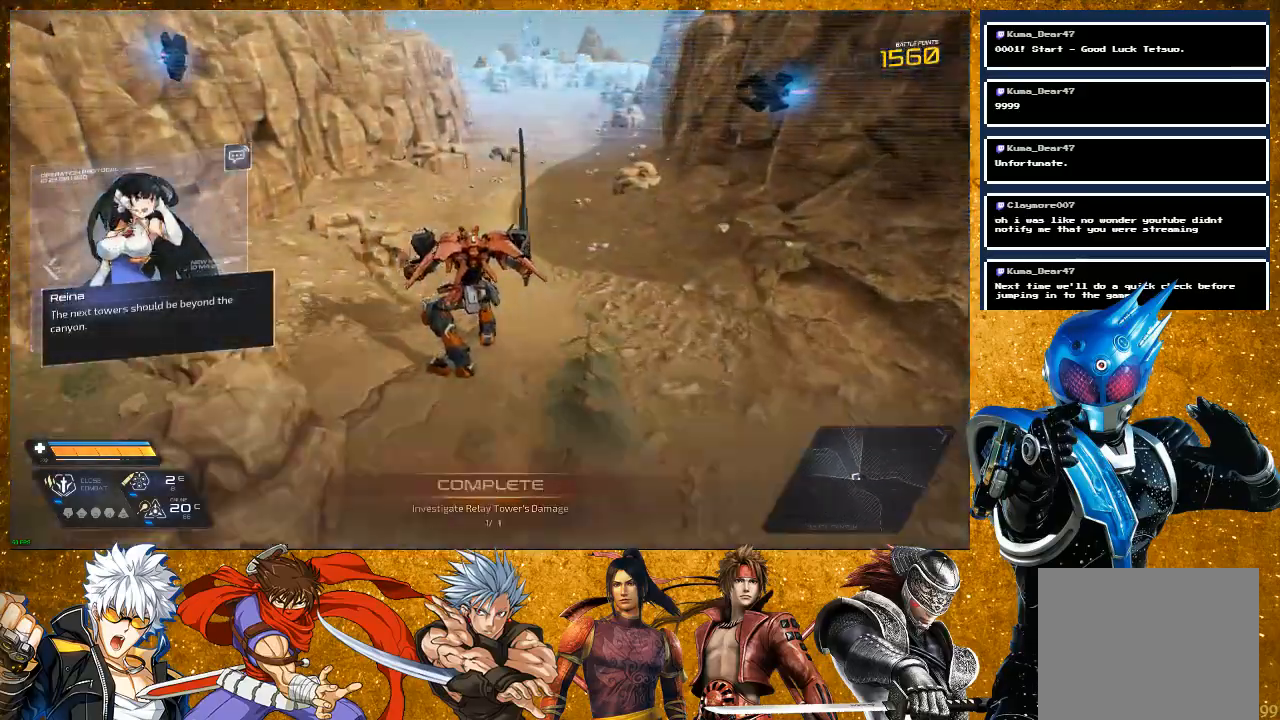
{"buttons": ["R2"], "left_stick": "up", "right_stick": "center", "events": [[100, "R2", "down"]]}
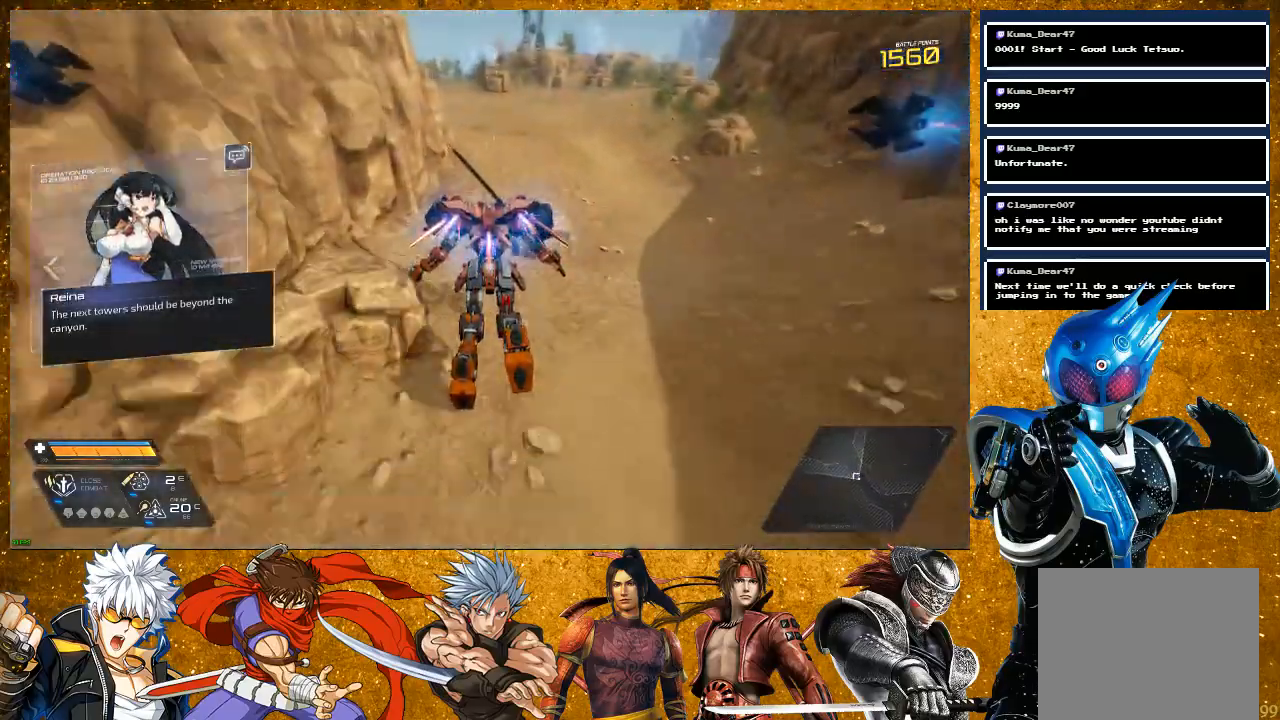
{"buttons": [], "left_stick": "up", "right_stick": "center", "events": [[383, "R2", "up"]]}
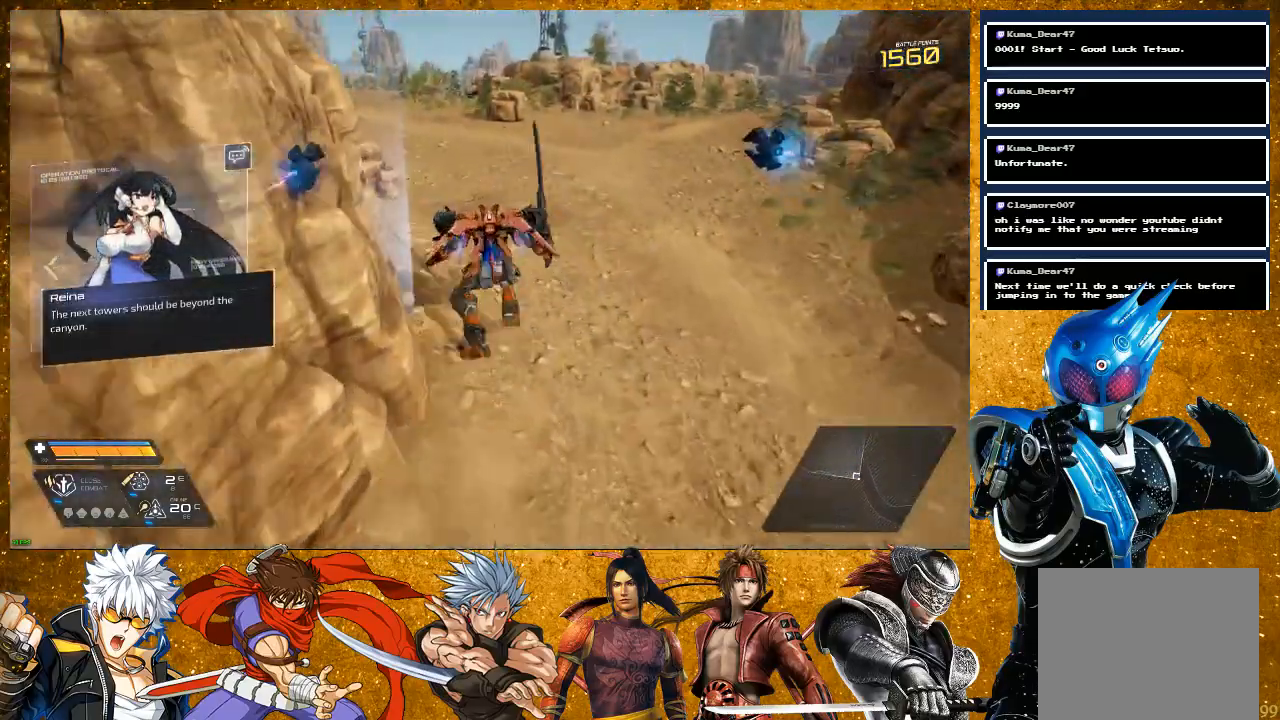
{"buttons": ["R2"], "left_stick": "up", "right_stick": "center", "events": [[183, "R2", "down"]]}
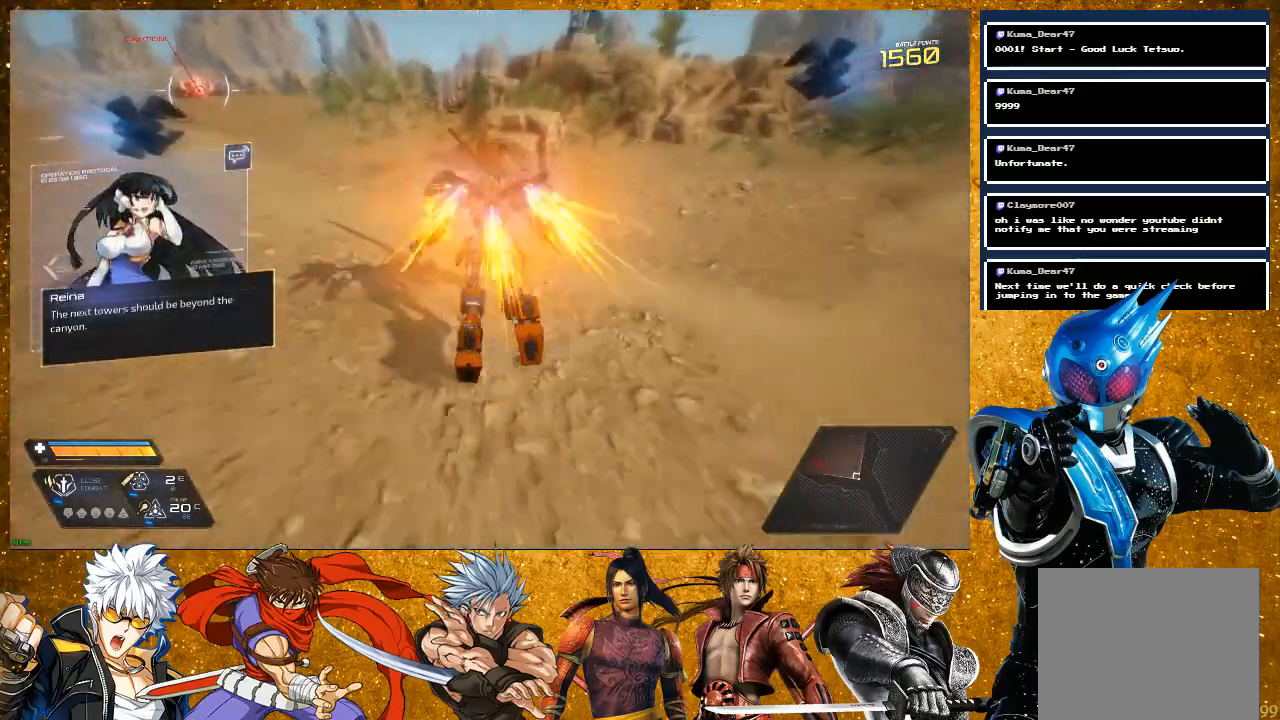
{"buttons": ["L2"], "left_stick": "up", "right_stick": "center", "events": [[33, "right_stick", "left"], [350, "R2", "up"], [350, "right_stick", "center"], [400, "L2", "down"]]}